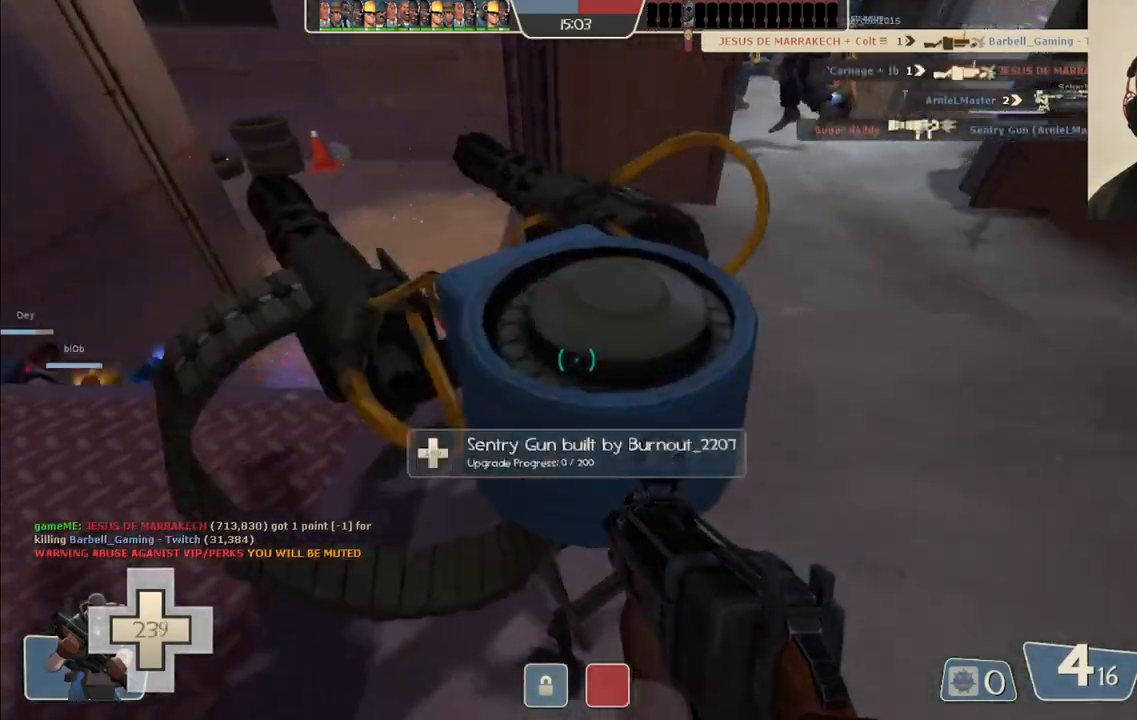
Gameplay with a controller (PlayStation layout); each line is a JSON object with the inputs held at the frame after it. "events" lists button and stick changes between this image and that frame as [ms after this image, input, new state], when the widget could be followed in between. Not read: L1.
{"buttons": [], "left_stick": "left", "right_stick": "center", "events": [[217, "left_stick", "left"], [267, "right_stick", "center"]]}
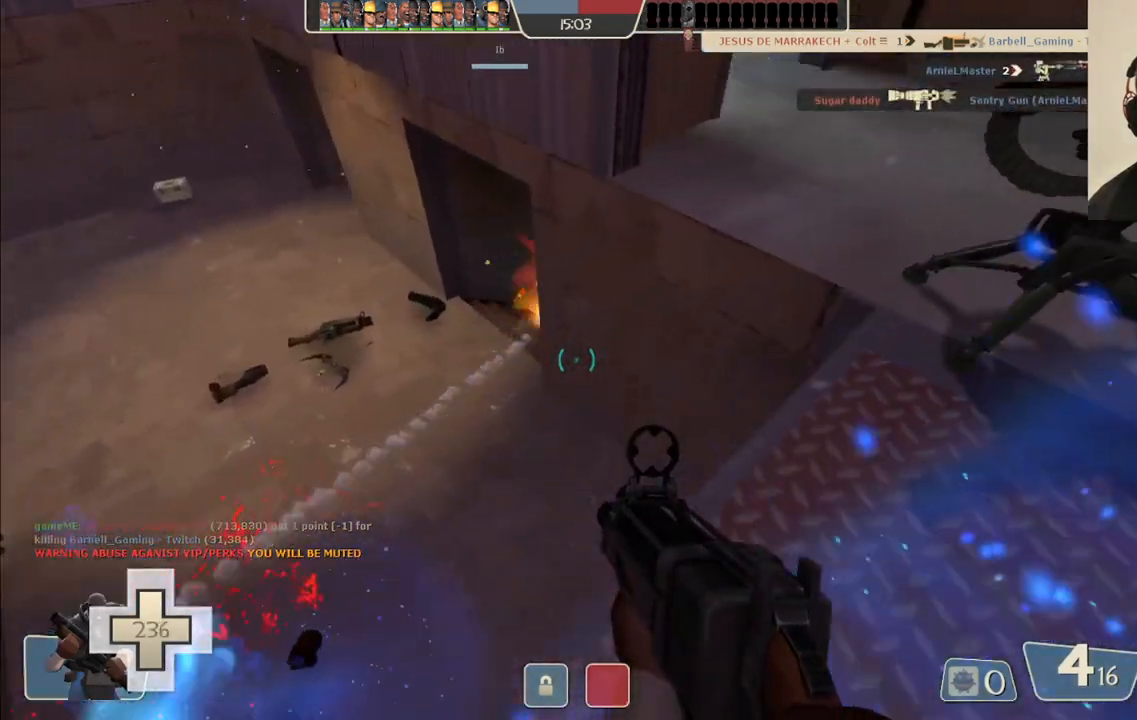
{"buttons": ["R2"], "left_stick": "up", "right_stick": "center", "events": [[133, "left_stick", "up-left"], [433, "left_stick", "up"], [500, "R2", "down"]]}
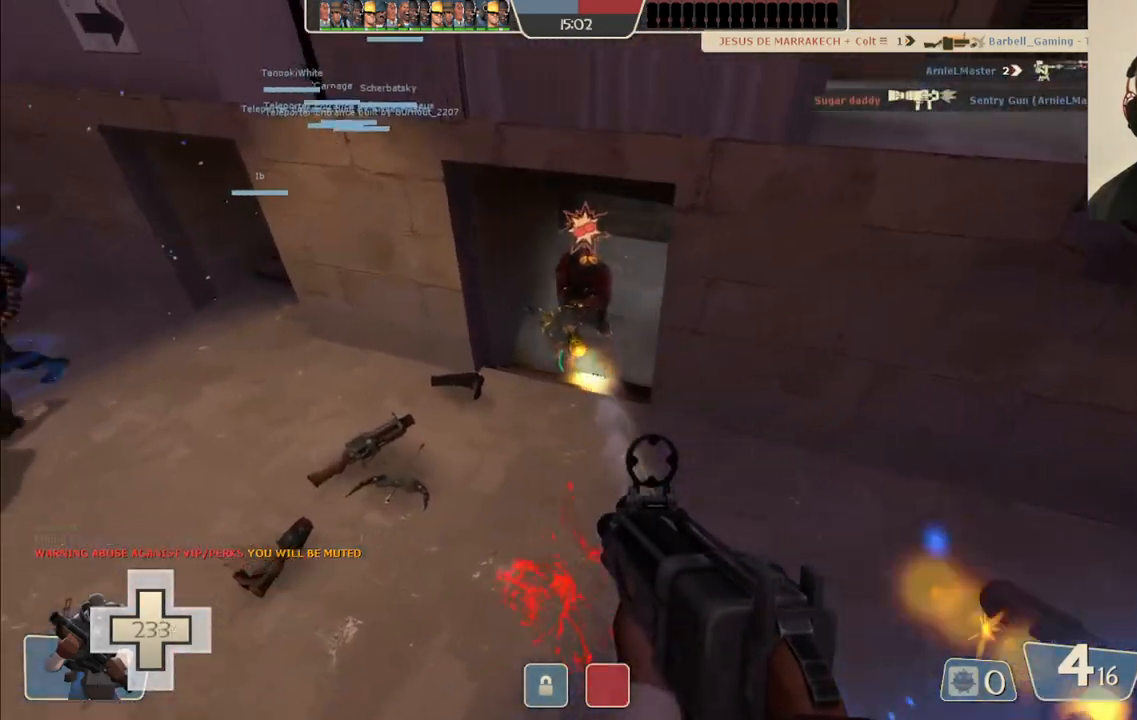
{"buttons": ["R2"], "left_stick": "right", "right_stick": "center", "events": [[350, "left_stick", "up-right"], [467, "left_stick", "right"]]}
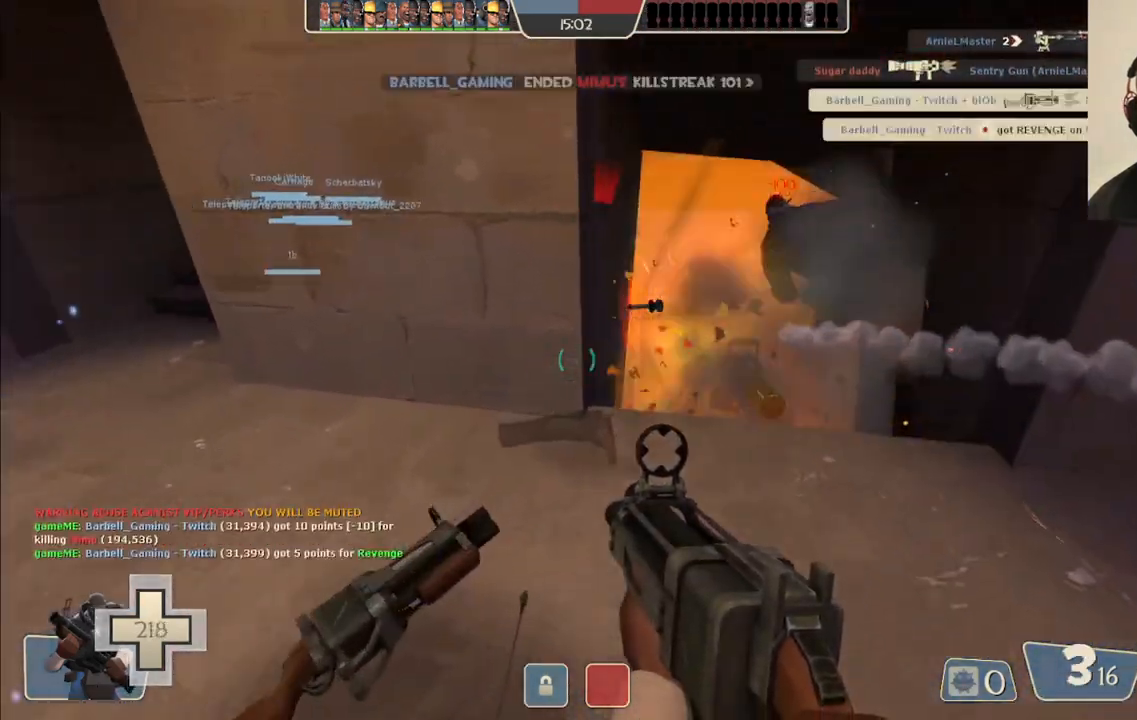
{"buttons": [], "left_stick": "down-right", "right_stick": "center", "events": [[117, "left_stick", "down-right"], [217, "left_stick", "down"], [300, "R2", "up"], [383, "left_stick", "down-right"]]}
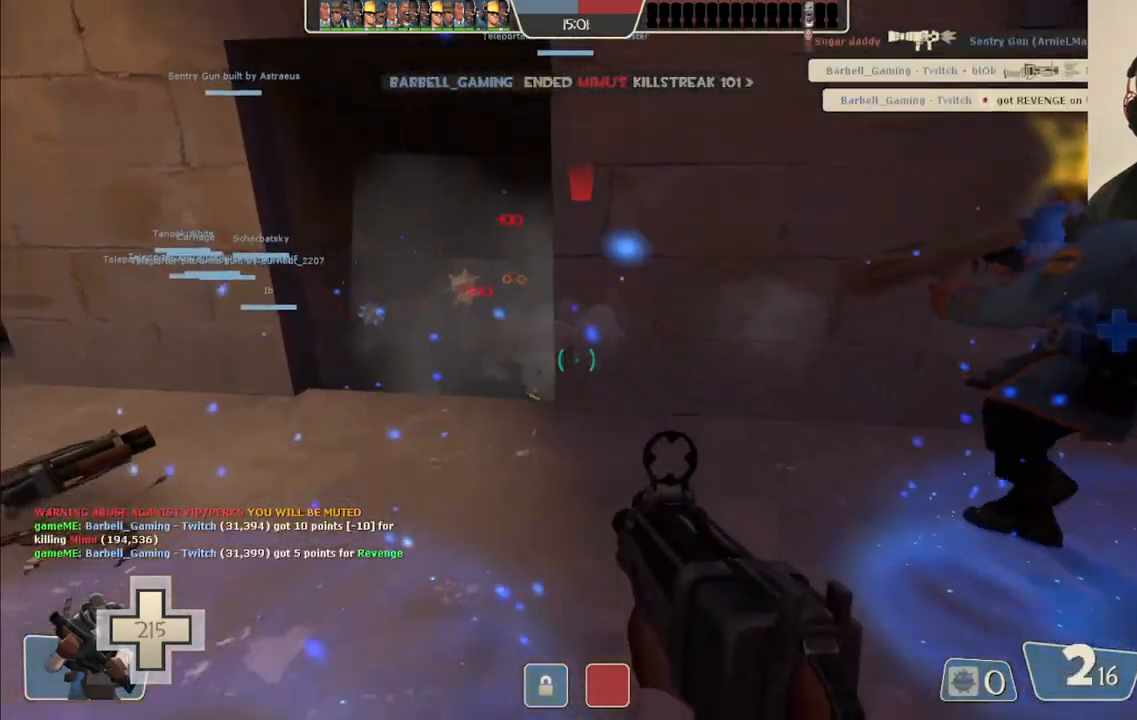
{"buttons": [], "left_stick": "down-right", "right_stick": "center", "events": [[17, "right_stick", "left"], [133, "right_stick", "center"]]}
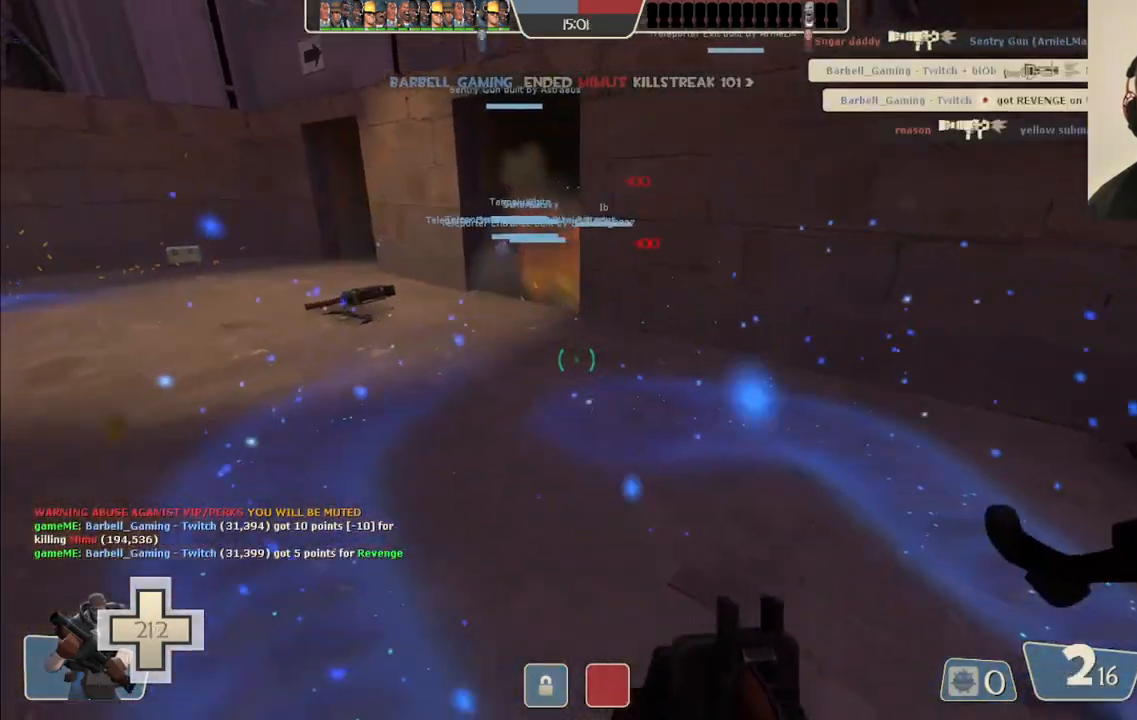
{"buttons": [], "left_stick": "up-left", "right_stick": "center", "events": [[17, "SQUARE", "down"], [133, "SQUARE", "up"], [283, "left_stick", "center"], [450, "left_stick", "up-left"]]}
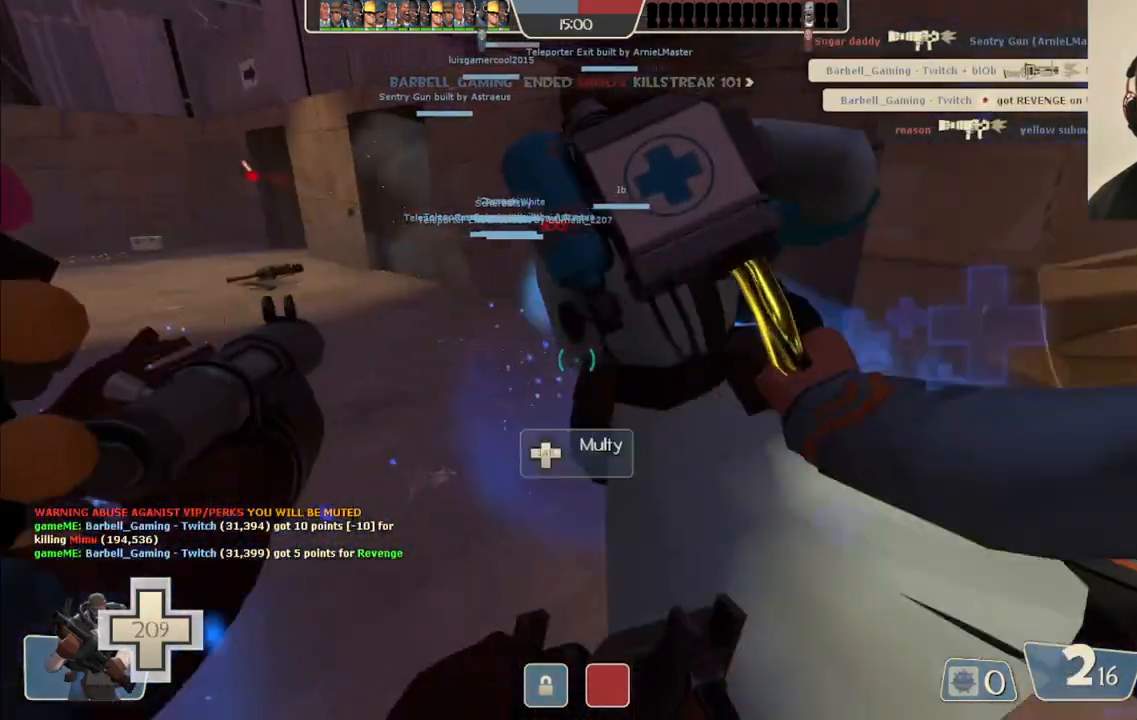
{"buttons": [], "left_stick": "up-left", "right_stick": "center", "events": []}
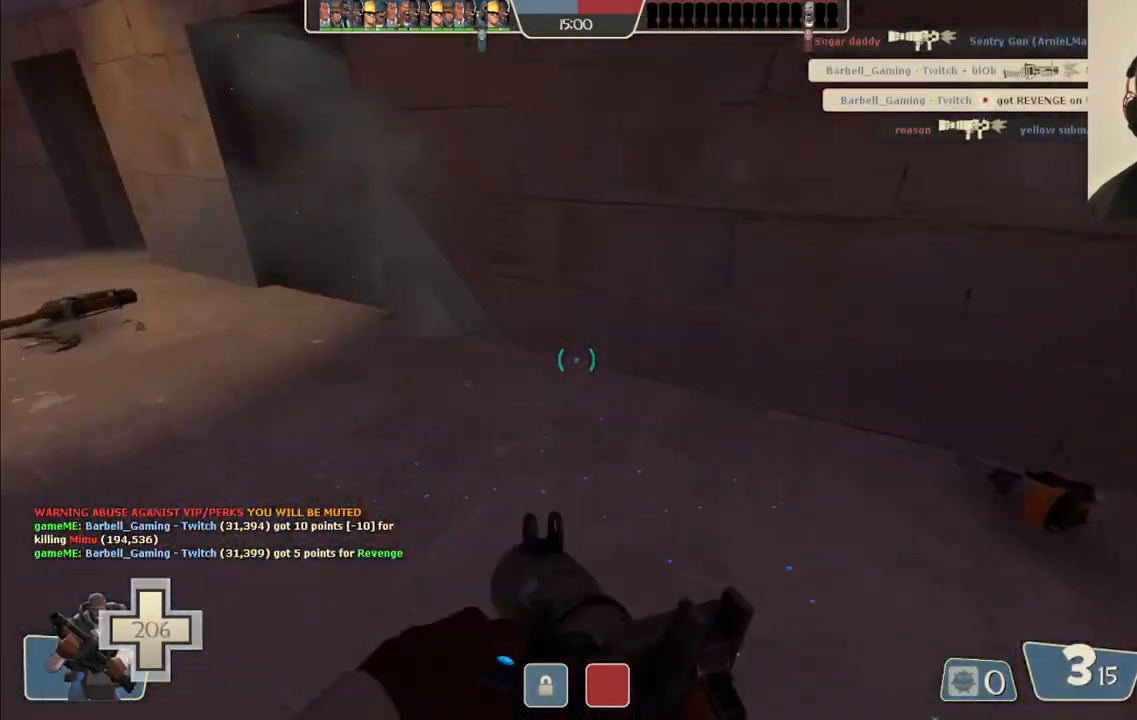
{"buttons": [], "left_stick": "up-left", "right_stick": "center", "events": []}
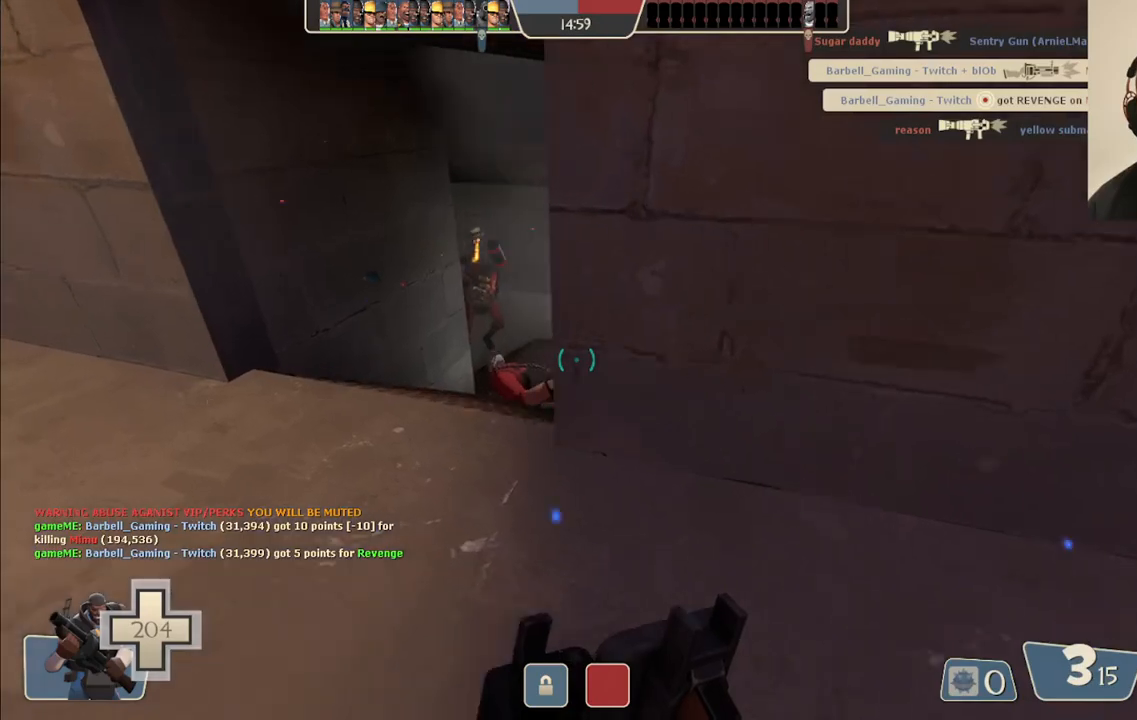
{"buttons": ["R2"], "left_stick": "up", "right_stick": "center", "events": [[83, "R2", "down"], [117, "left_stick", "up"]]}
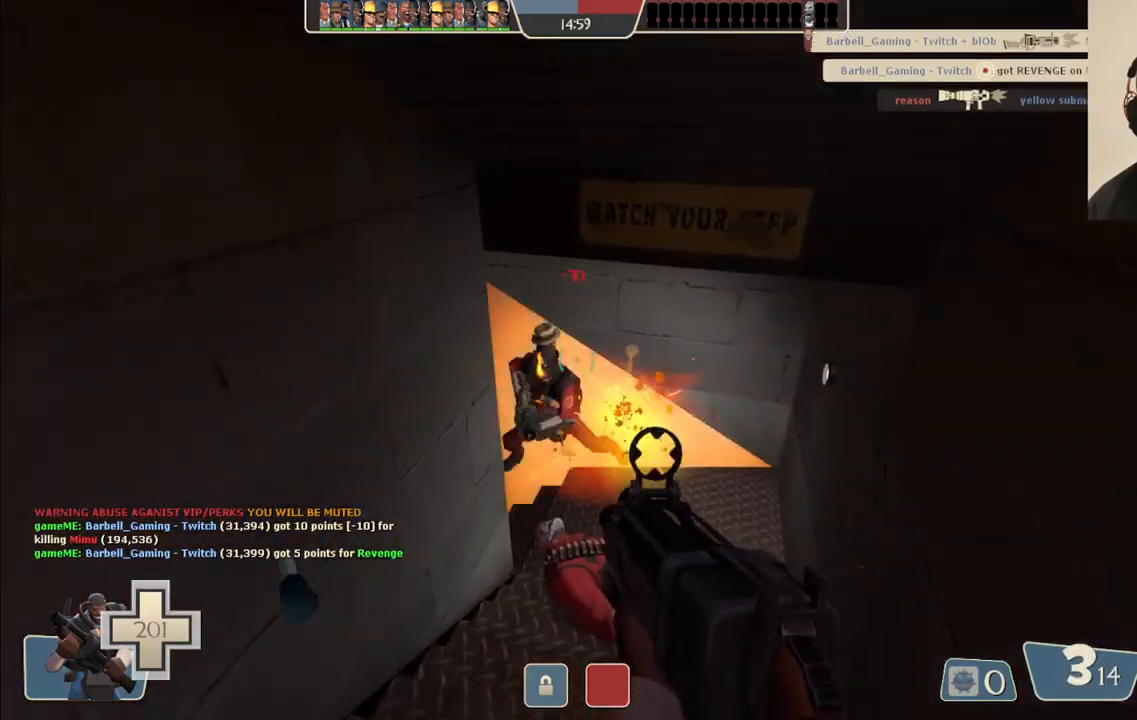
{"buttons": [], "left_stick": "up", "right_stick": "center", "events": [[133, "left_stick", "up-right"], [283, "right_stick", "up-left"], [417, "left_stick", "up"], [417, "right_stick", "center"], [467, "R2", "up"]]}
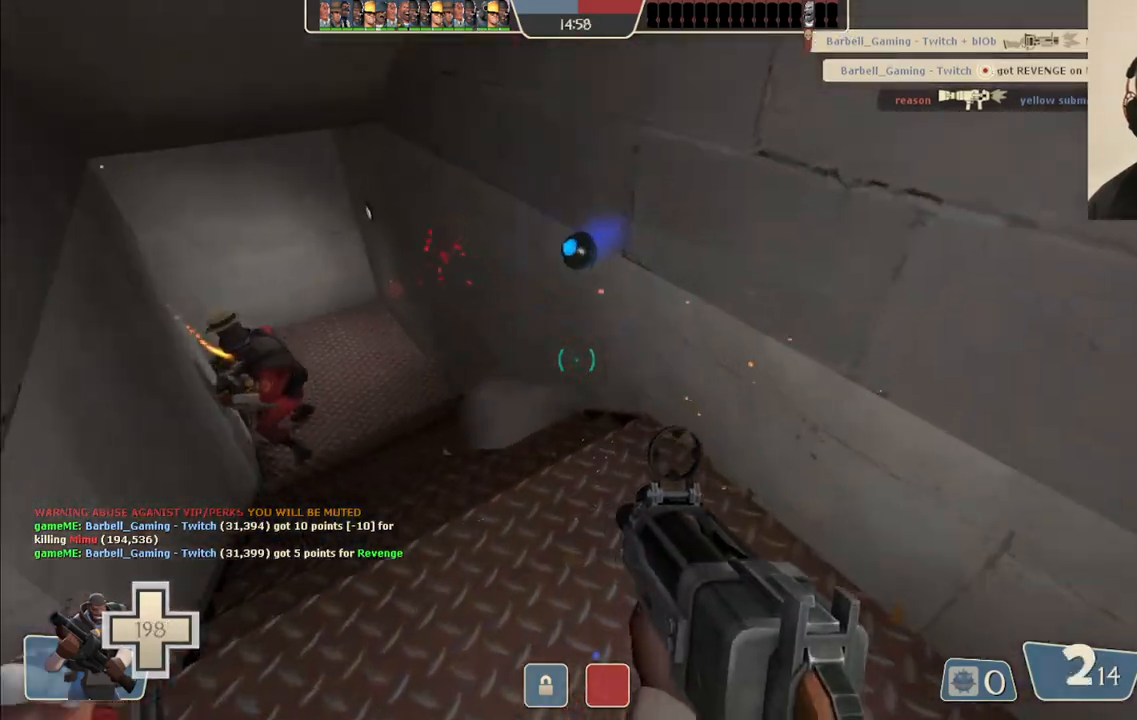
{"buttons": [], "left_stick": "up", "right_stick": "left", "events": [[50, "right_stick", "left"], [217, "R2", "down"], [217, "right_stick", "center"], [350, "R2", "up"], [417, "R2", "down"], [500, "R2", "up"], [500, "right_stick", "left"]]}
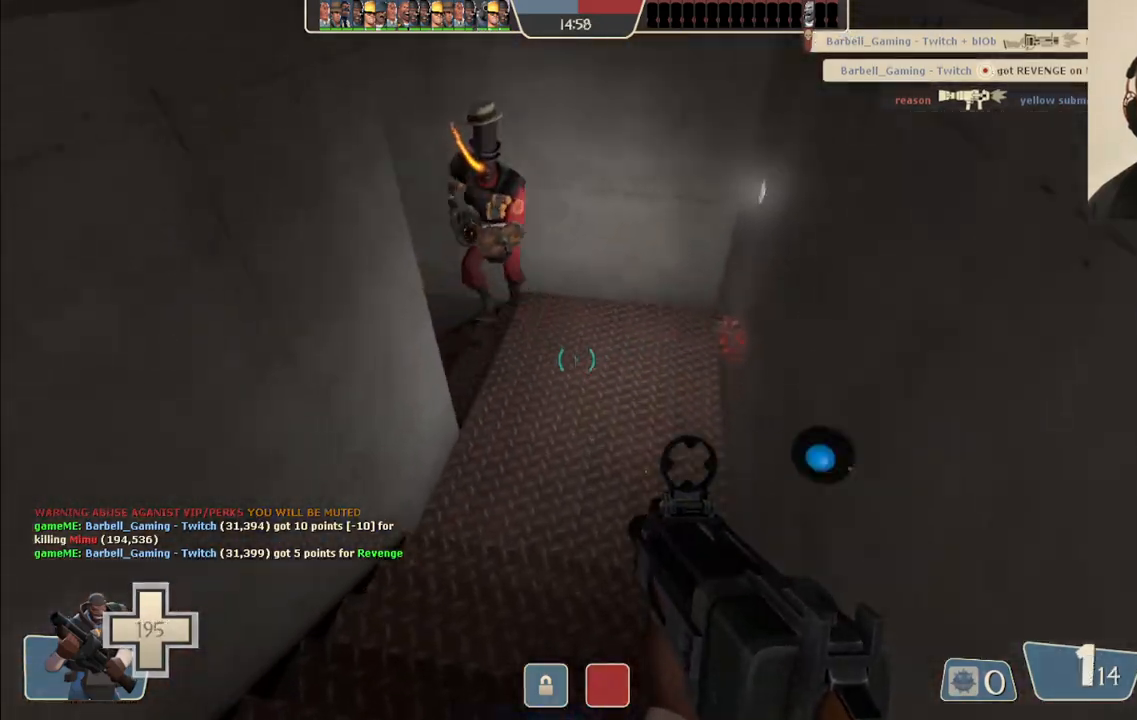
{"buttons": ["R2"], "left_stick": "up", "right_stick": "left", "events": [[167, "right_stick", "center"], [350, "right_stick", "left"], [433, "R2", "down"]]}
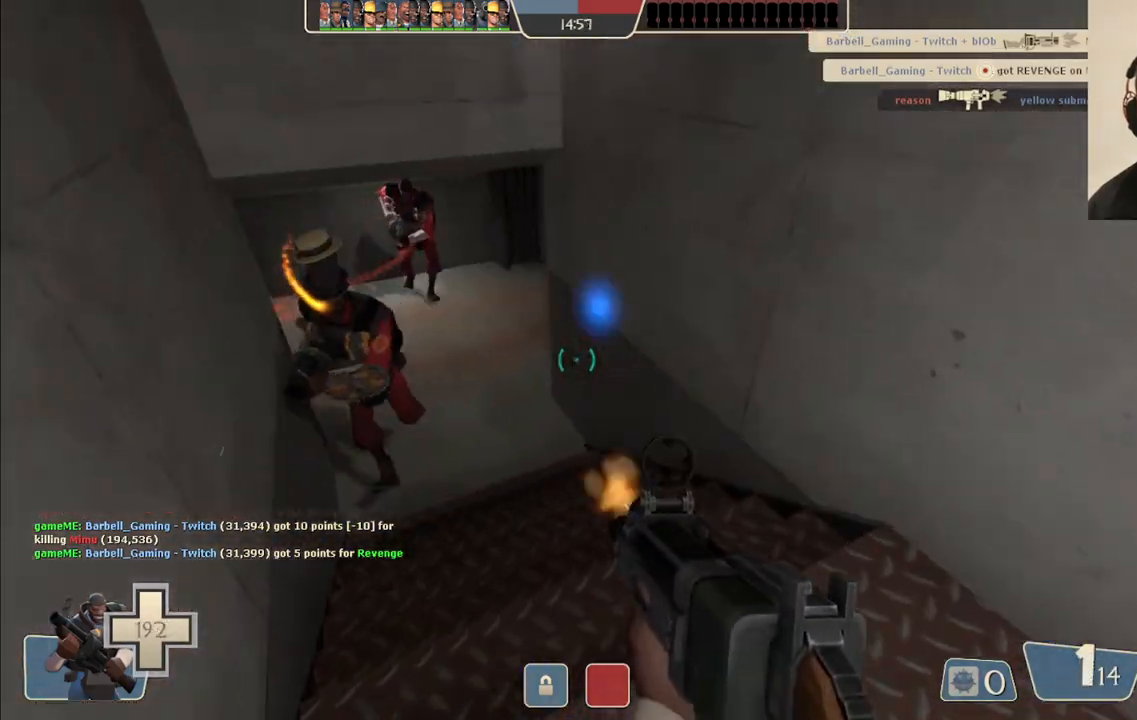
{"buttons": ["R2"], "left_stick": "up", "right_stick": "center", "events": [[50, "R2", "up"], [150, "R2", "down"], [233, "R2", "up"], [350, "right_stick", "center"], [450, "R2", "down"]]}
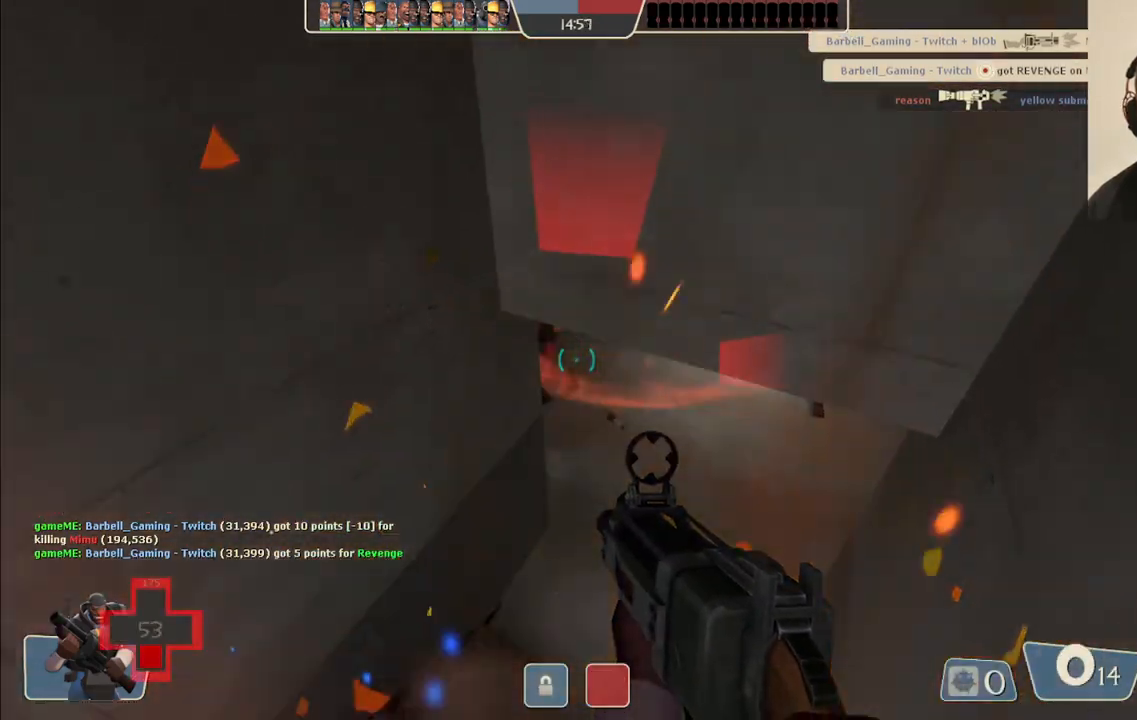
{"buttons": ["R2"], "left_stick": "up", "right_stick": "center", "events": [[83, "R2", "up"], [167, "R2", "down"], [233, "R2", "up"], [283, "R2", "down"], [400, "R2", "up"], [467, "R2", "down"]]}
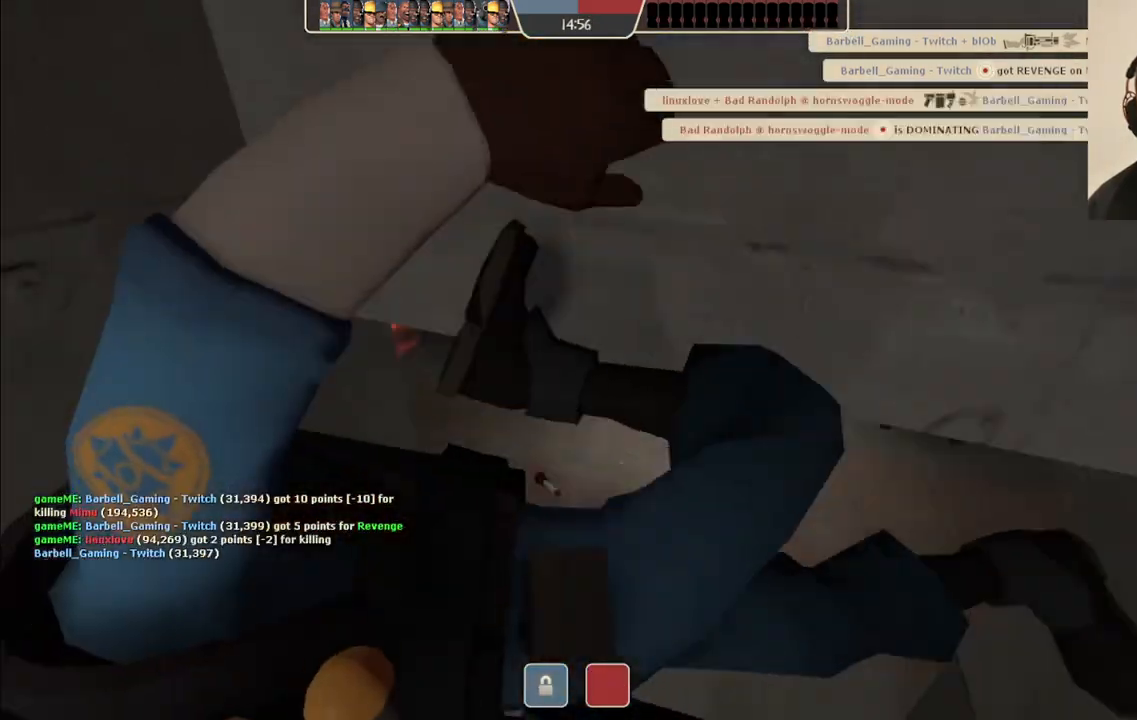
{"buttons": [], "left_stick": "center", "right_stick": "center", "events": [[33, "R2", "up"], [150, "left_stick", "center"], [350, "SQUARE", "down"], [483, "SQUARE", "up"]]}
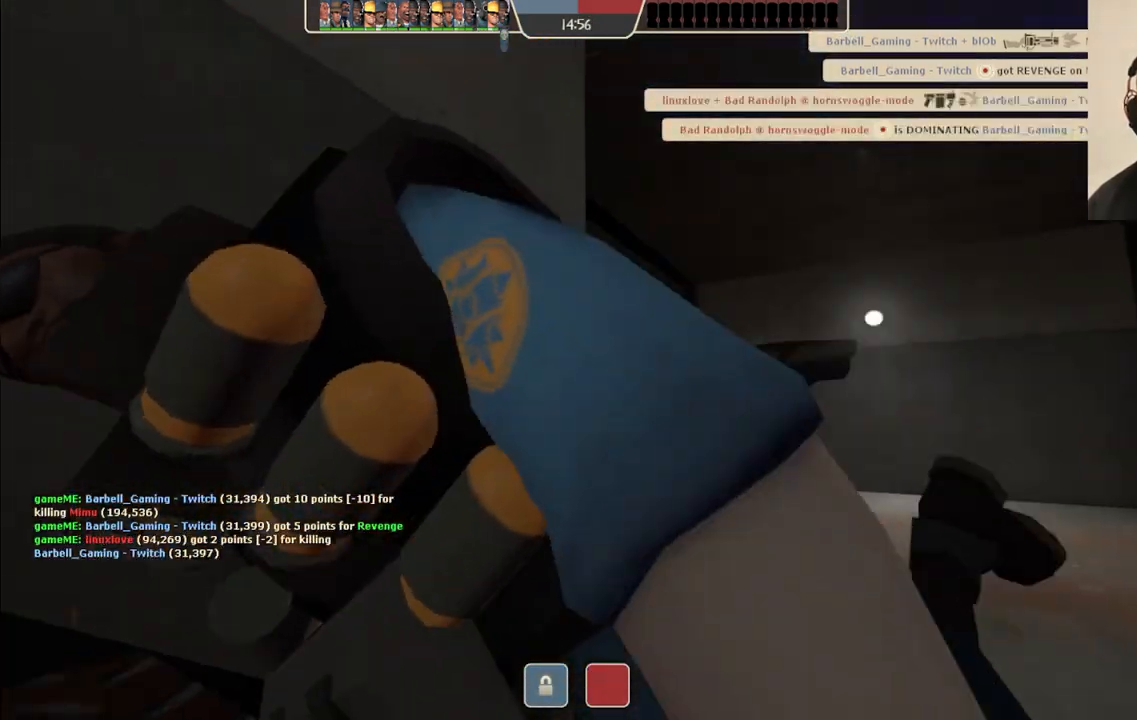
{"buttons": [], "left_stick": "center", "right_stick": "center", "events": [[83, "SQUARE", "down"], [167, "SQUARE", "up"]]}
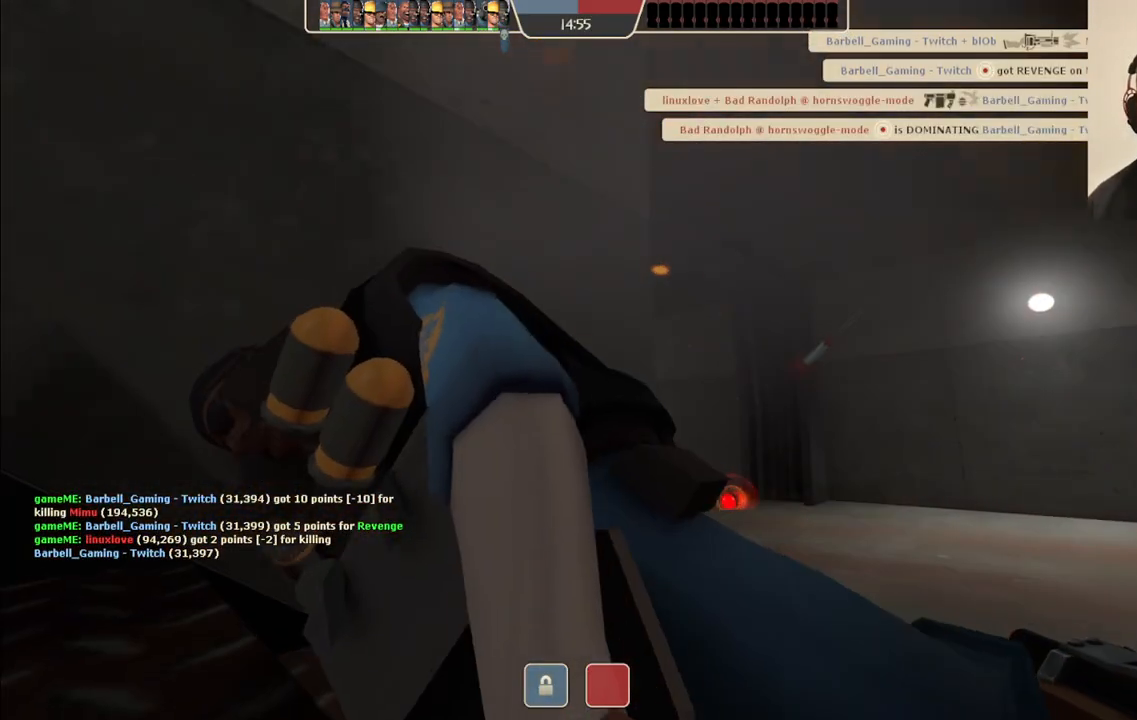
{"buttons": [], "left_stick": "up", "right_stick": "center", "events": [[283, "left_stick", "up"]]}
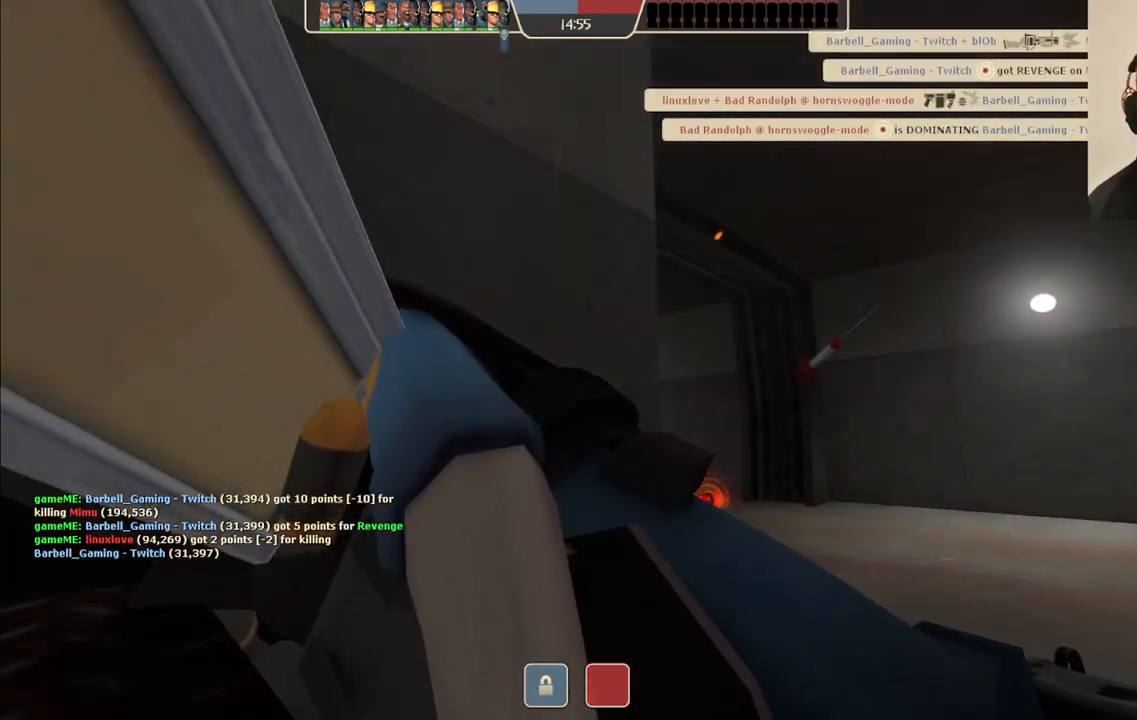
{"buttons": [], "left_stick": "up", "right_stick": "center", "events": []}
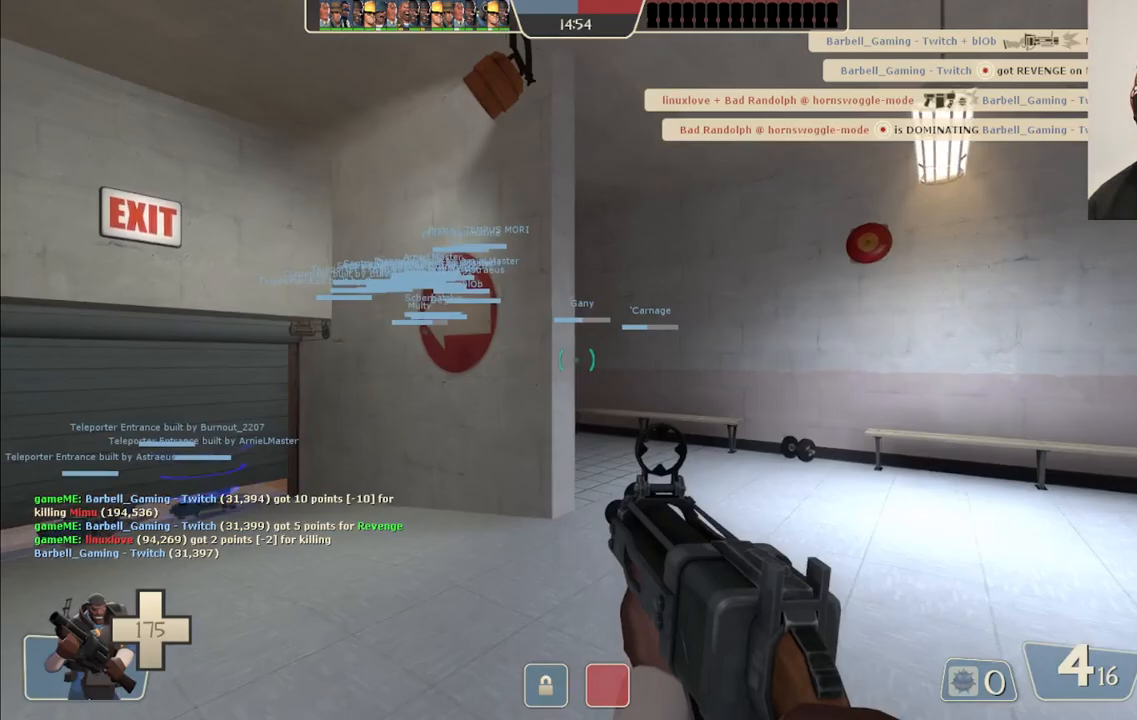
{"buttons": ["SQUARE"], "left_stick": "up", "right_stick": "center", "events": [[167, "right_stick", "left"], [333, "right_stick", "center"], [433, "SQUARE", "down"]]}
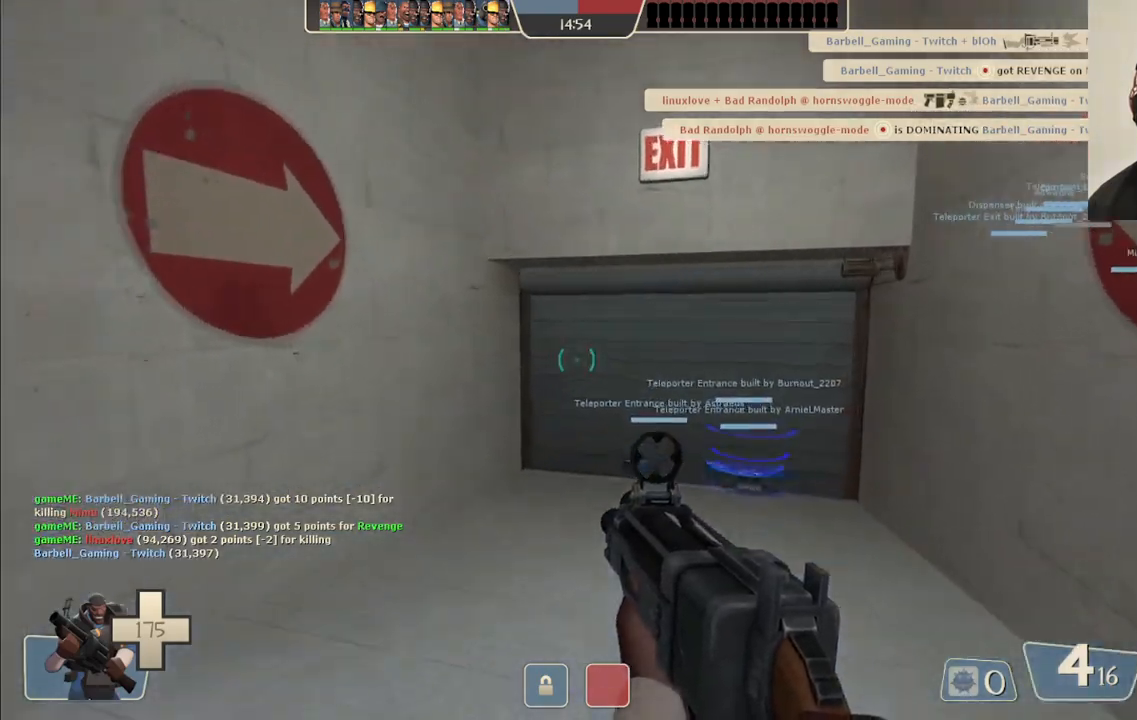
{"buttons": [], "left_stick": "up", "right_stick": "center", "events": [[33, "SQUARE", "up"], [67, "SQUARE", "down"], [167, "SQUARE", "up"], [367, "right_stick", "up-right"], [467, "right_stick", "center"]]}
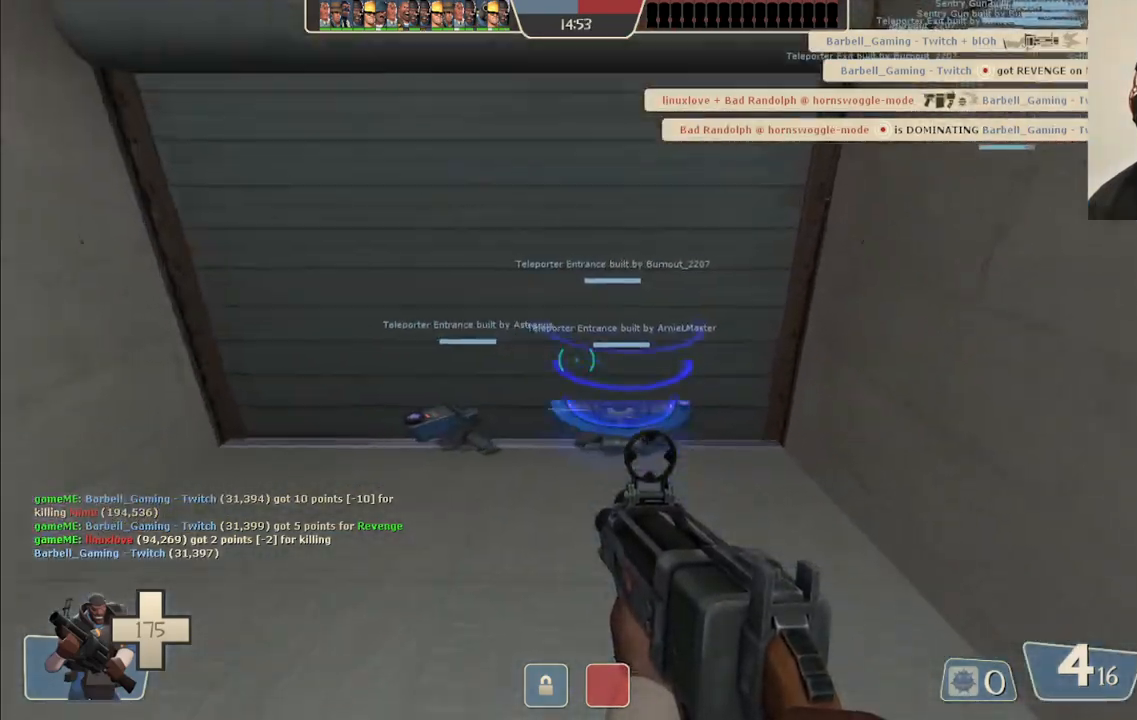
{"buttons": [], "left_stick": "center", "right_stick": "center", "events": [[183, "left_stick", "up-left"], [283, "left_stick", "center"]]}
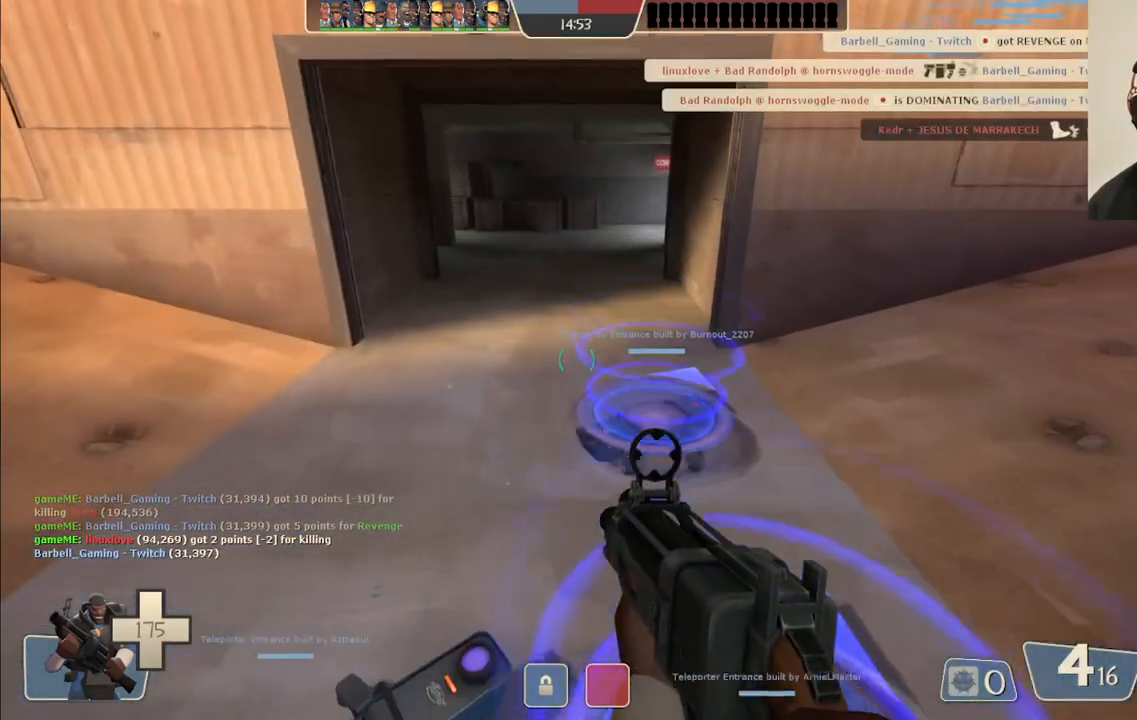
{"buttons": [], "left_stick": "center", "right_stick": "center", "events": [[50, "SQUARE", "down"], [117, "SQUARE", "up"], [217, "SQUARE", "down"], [300, "SQUARE", "up"], [383, "SQUARE", "down"], [450, "SQUARE", "up"]]}
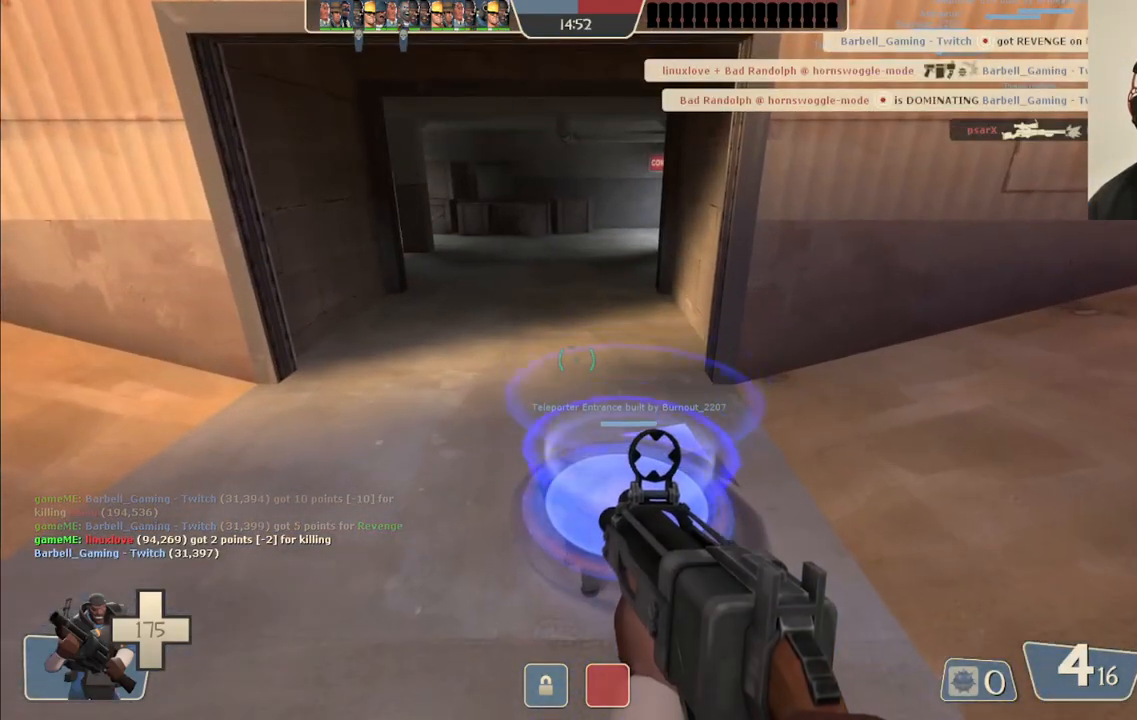
{"buttons": [], "left_stick": "center", "right_stick": "center", "events": [[50, "SQUARE", "down"], [133, "SQUARE", "up"], [200, "SQUARE", "down"], [283, "SQUARE", "up"], [350, "SQUARE", "down"], [433, "SQUARE", "up"]]}
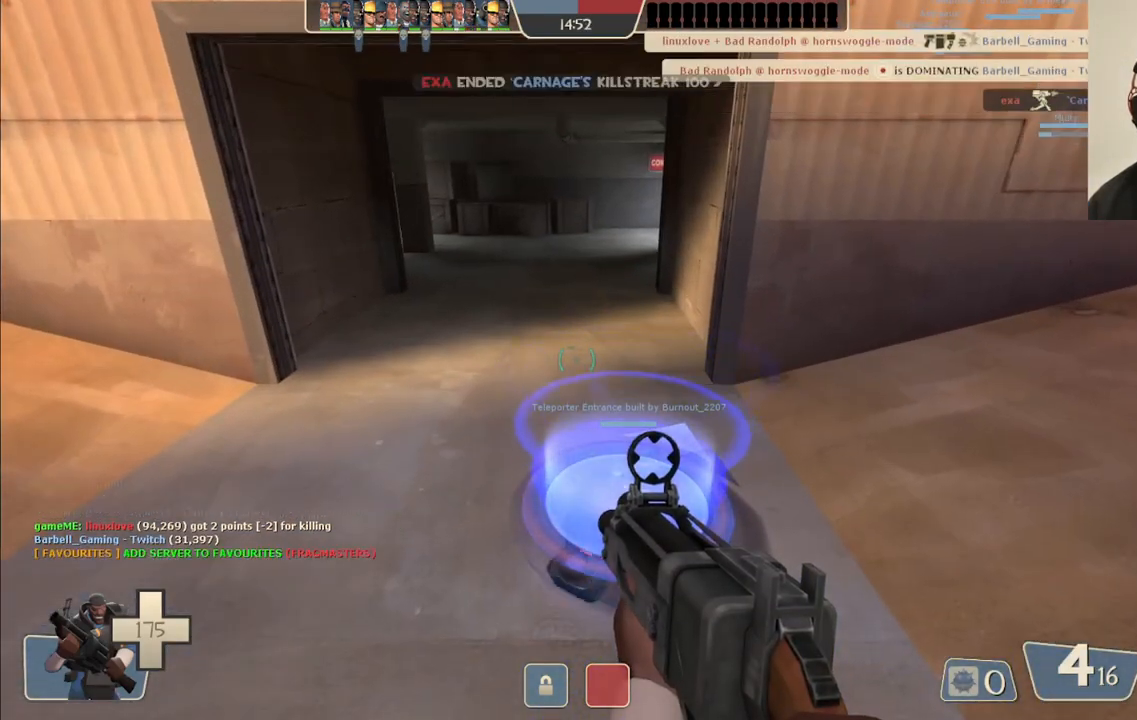
{"buttons": [], "left_stick": "up", "right_stick": "center", "events": [[17, "SQUARE", "down"], [100, "SQUARE", "up"], [267, "left_stick", "up"]]}
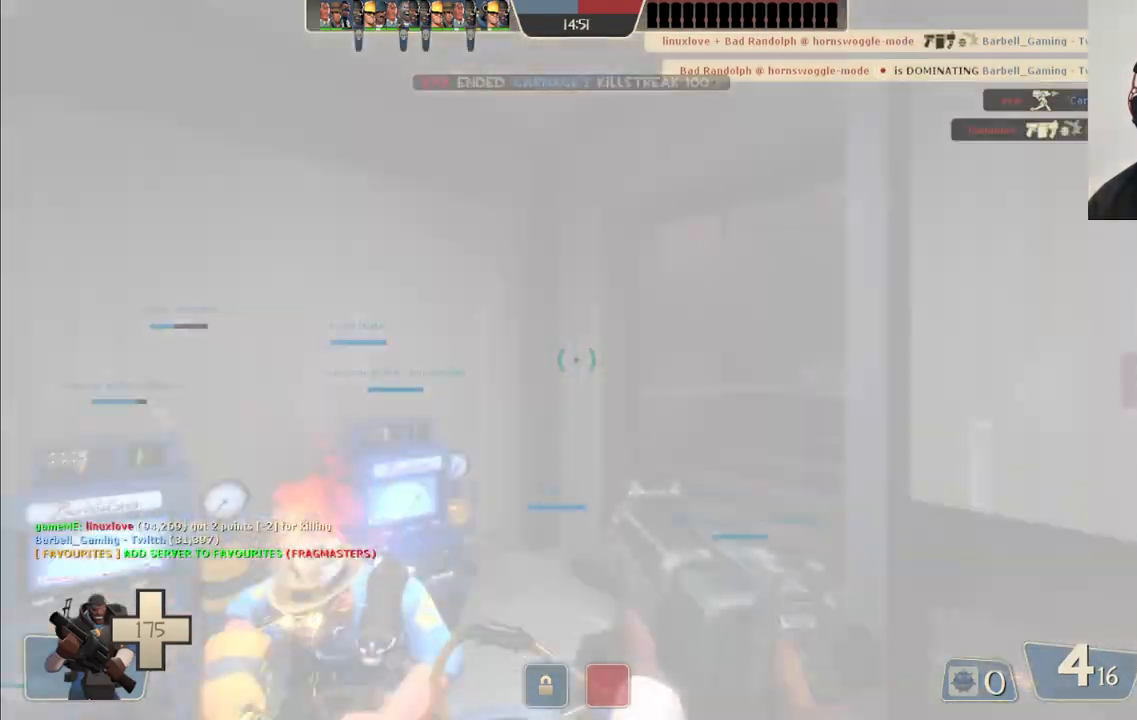
{"buttons": [], "left_stick": "up-left", "right_stick": "right", "events": [[50, "right_stick", "right"], [317, "left_stick", "up-left"]]}
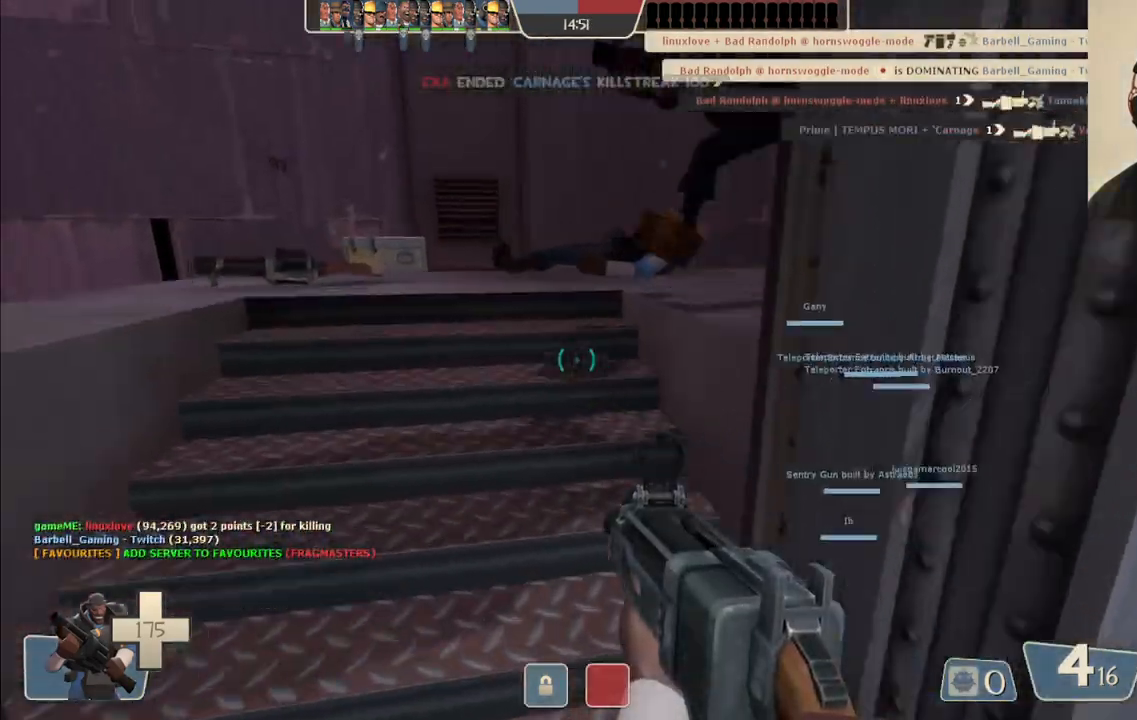
{"buttons": [], "left_stick": "up", "right_stick": "left", "events": [[50, "left_stick", "up-right"], [150, "right_stick", "up-right"], [183, "left_stick", "up"], [250, "right_stick", "left"]]}
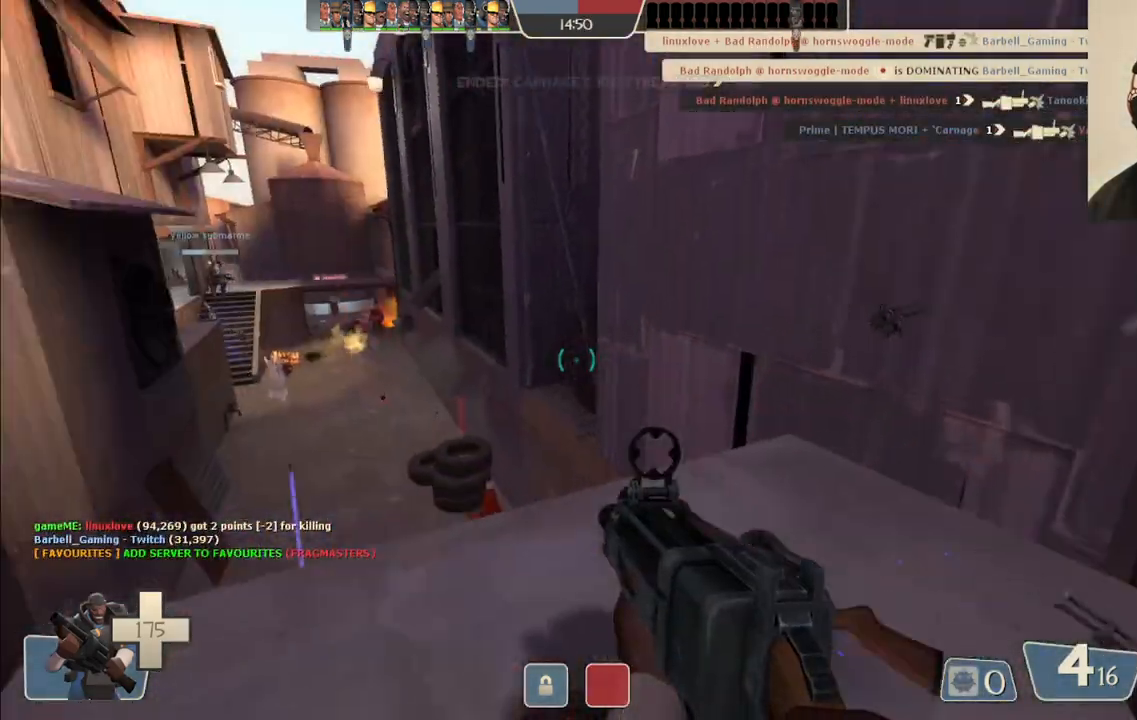
{"buttons": [], "left_stick": "up", "right_stick": "center", "events": [[17, "right_stick", "center"], [117, "right_stick", "left"], [283, "right_stick", "center"]]}
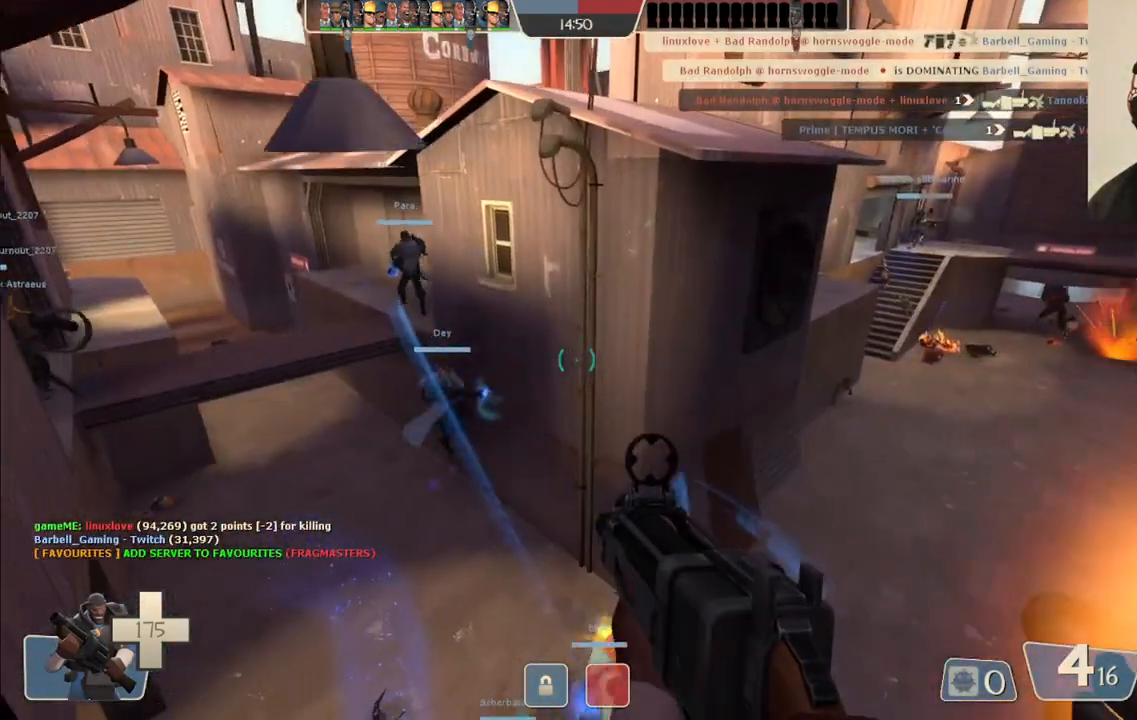
{"buttons": [], "left_stick": "up", "right_stick": "left", "events": [[67, "right_stick", "left"], [250, "right_stick", "center"], [417, "right_stick", "left"]]}
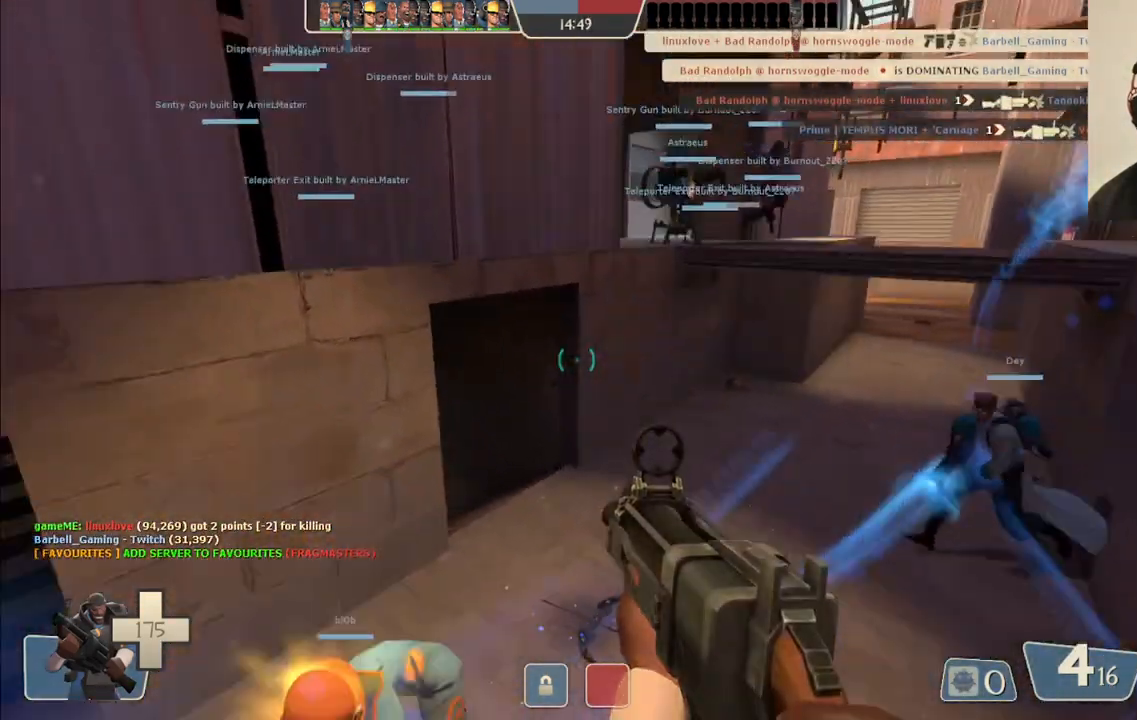
{"buttons": [], "left_stick": "up", "right_stick": "center", "events": [[50, "right_stick", "center"], [250, "right_stick", "left"], [350, "right_stick", "center"]]}
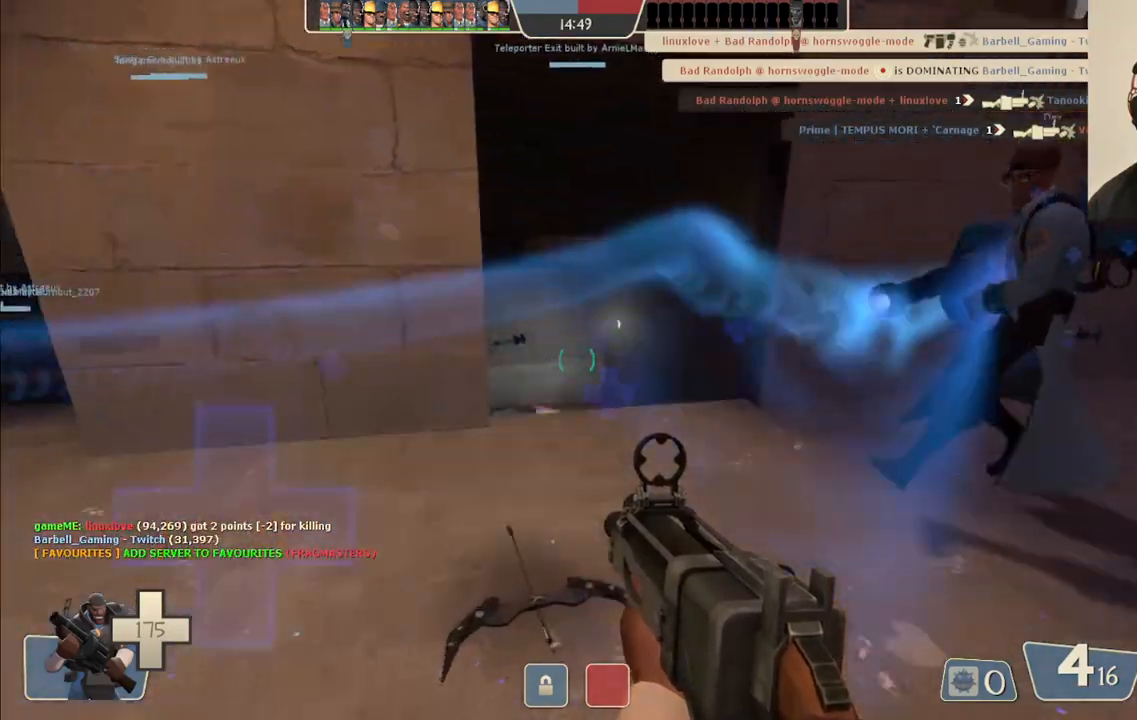
{"buttons": [], "left_stick": "up-right", "right_stick": "center", "events": [[50, "right_stick", "left"], [150, "right_stick", "center"], [383, "left_stick", "up-right"]]}